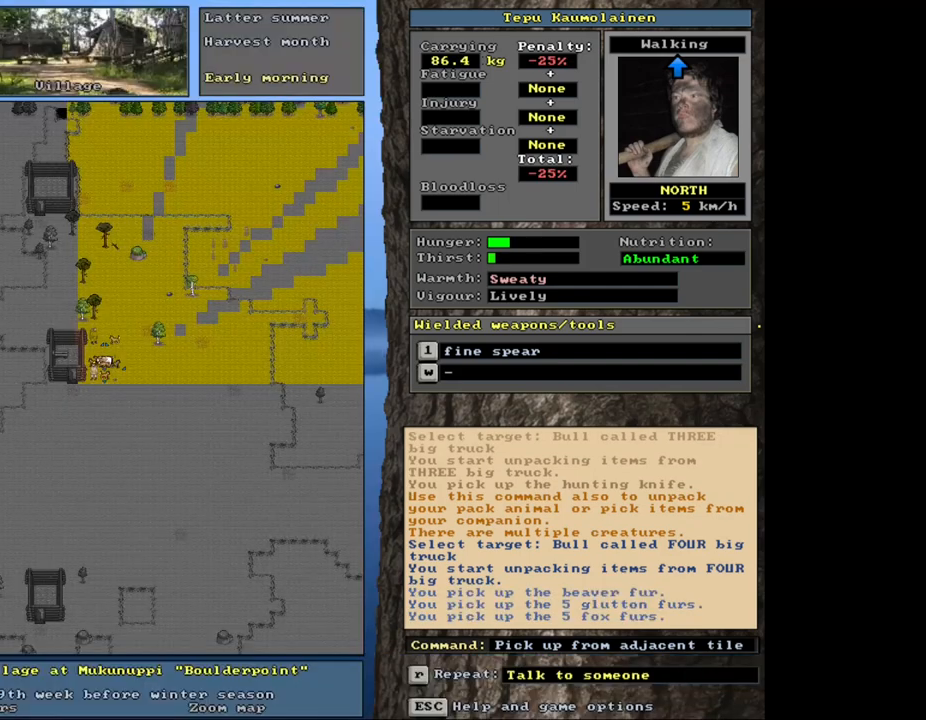
Gameplay with keyboard and mouse; each line is a JSON object with the keys and mouse buttons held at the frame after it. "events" lists presses ("down") and releases ("up") of ".", "/", "0", "1", "2", "3", "4", "5", "6", "8", "9", "a", "alt_l", "alt_r", "b", "backslash", "backspace", "c", "caps_lock", "comma", "ctrl_l", "ctrl_r", "d", "down", "e", "equals", "escape", "f", "f1", "f10", "f11", "f12", "f2", "f3", "f4", "f5", "f6", "f8", "f9", "g", "h", "i", "k", "l", "lbracket", "left", "minus", "n", "num0", "num1", "num2", "num3", "num4", "num5", "num6", "num7", "num8", "num9", "o", "p", "q", "quote", "r", "rbracket", "return", "right", "s", "semicolon", "shift_l", "shift_r", "space", "super", "t", "tab", "tilde", "up", "v", "w", "x", "y", "z", "mouse_left", "mouse_wheel", "mouse_right", "mouse_mb4" and "mouse_mb5" between this image and that frame as [ms after this image, input, new state], when the widget could be followed in between. "mouse_left", "mouse_wheel", "mouse_right", "mouse_mb4", "mouse_mb5" = the "left", "wheel", "right", "mb4", "mb5" buttons of the "mouse" list. No other keys are recorded. "wheel" means that the mouse wheel is clicked or scrolled. Mouse movement is not recorded. Not read: 7 f7 j m other_keys u.
{"keys": ["9"], "mouse": [], "events": [[200, "shift_l", "down"], [267, "g", "down"], [367, "g", "up"], [367, "shift_l", "up"], [500, "9", "down"]]}
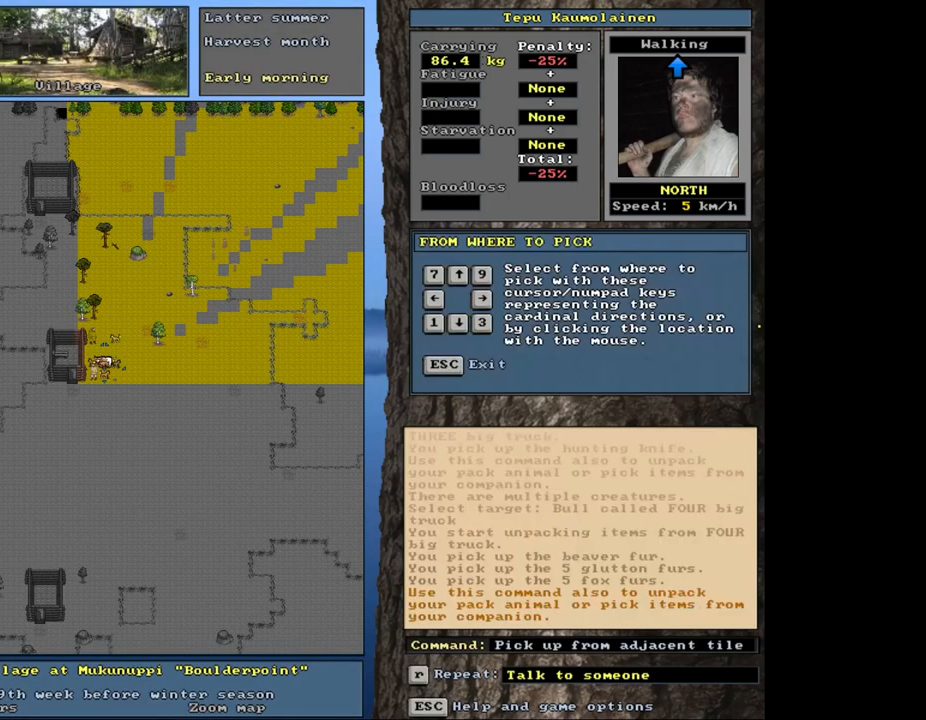
{"keys": [], "mouse": [], "events": [[100, "9", "up"]]}
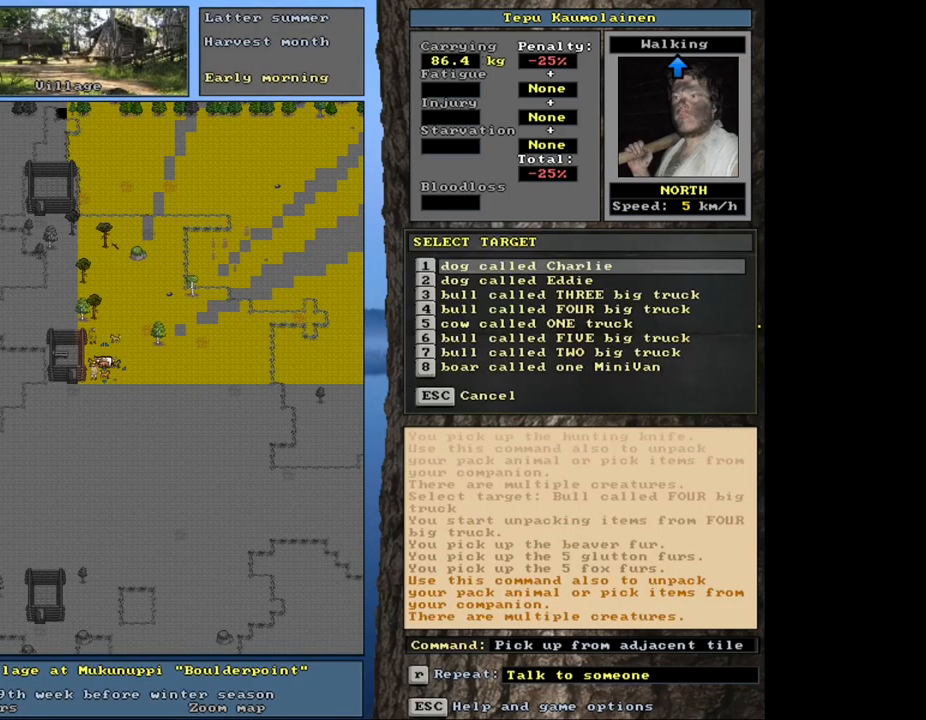
{"keys": [], "mouse": [], "events": [[17, "down", "down"], [84, "down", "up"], [250, "down", "down"], [350, "down", "up"]]}
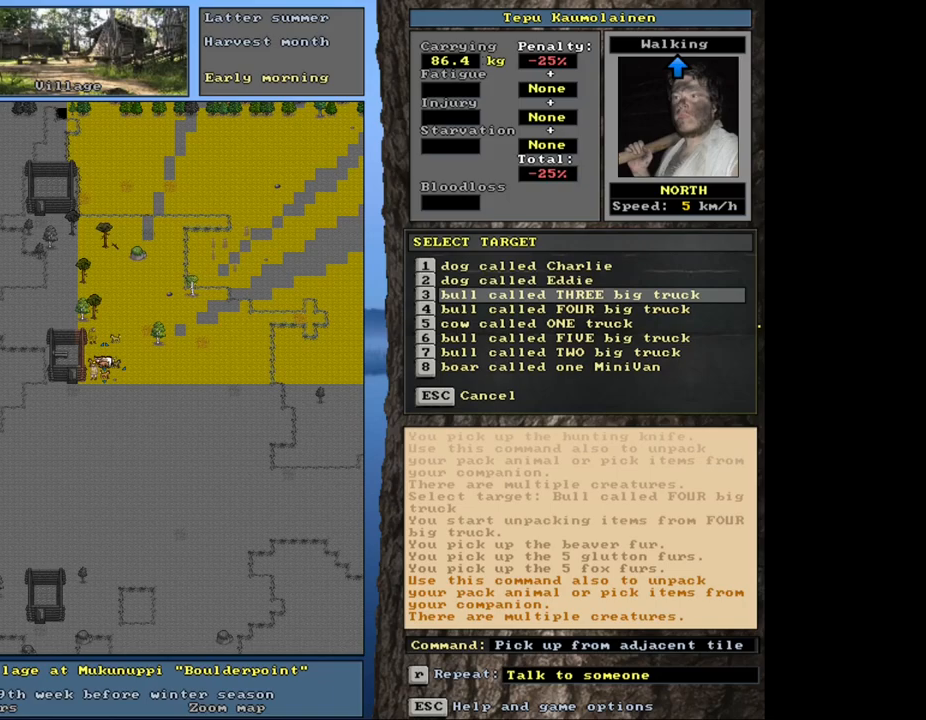
{"keys": ["down"], "mouse": [], "events": [[150, "down", "down"], [217, "down", "up"], [300, "down", "down"], [350, "down", "up"], [434, "down", "down"]]}
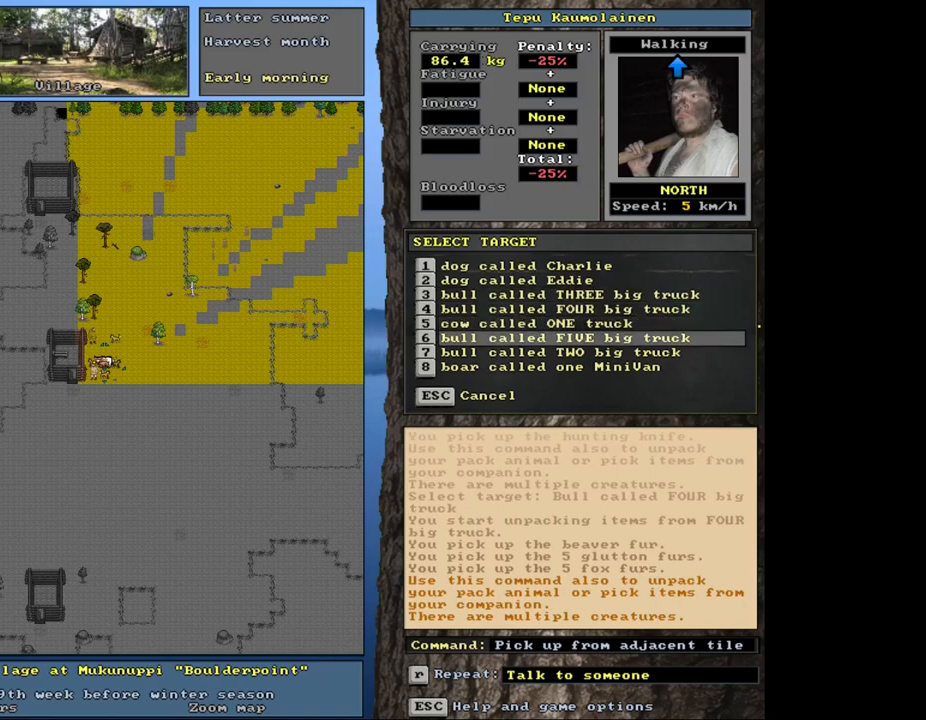
{"keys": [], "mouse": [], "events": [[34, "down", "up"], [150, "return", "down"], [200, "return", "up"]]}
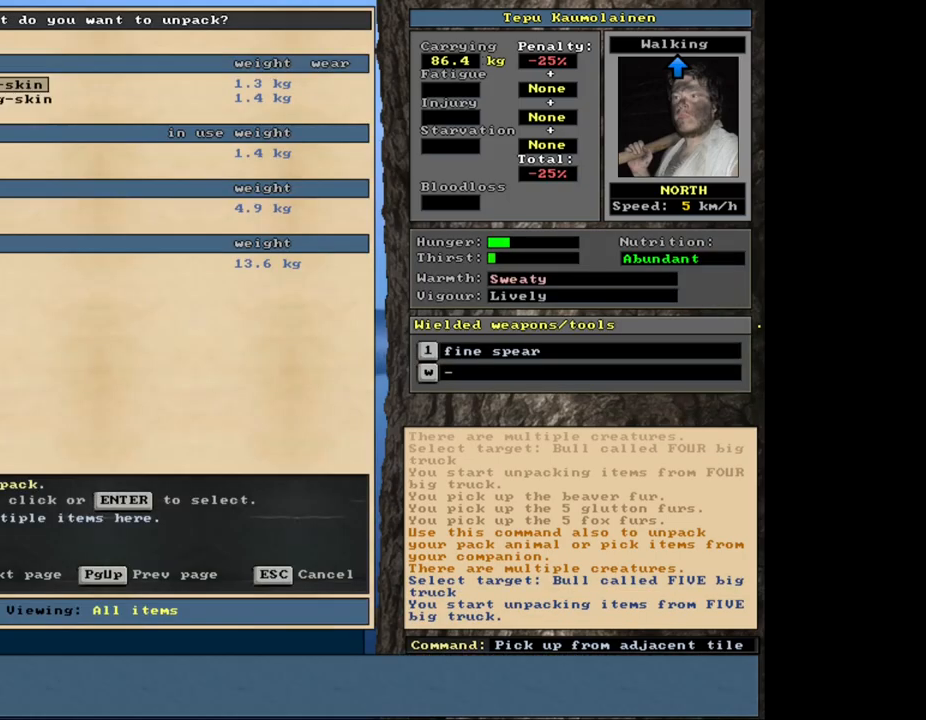
{"keys": [], "mouse": [], "events": []}
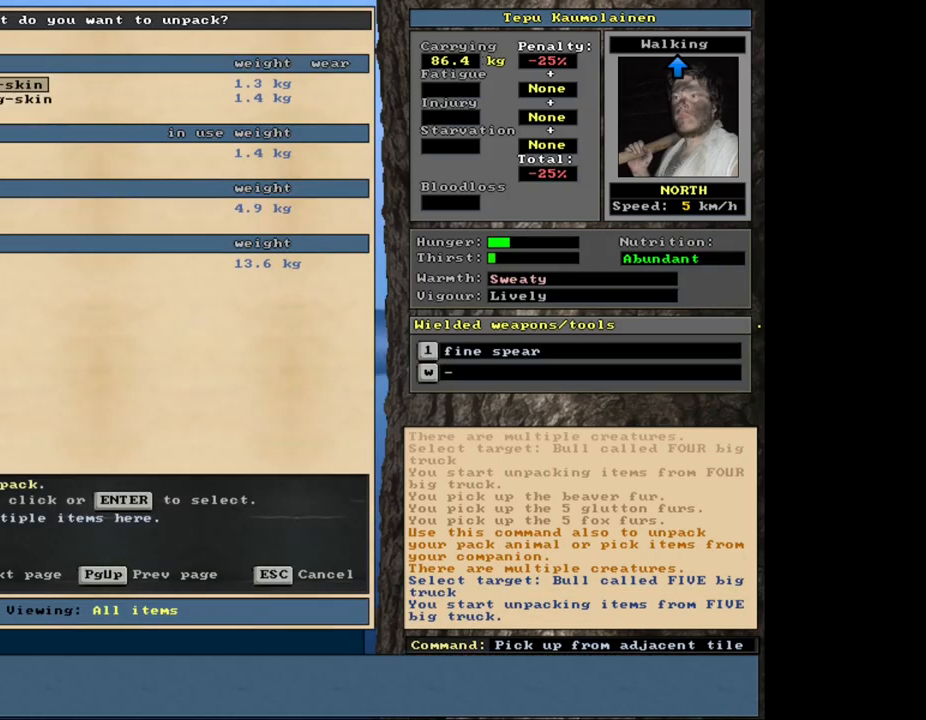
{"keys": [], "mouse": [], "events": [[150, "down", "down"], [250, "down", "up"]]}
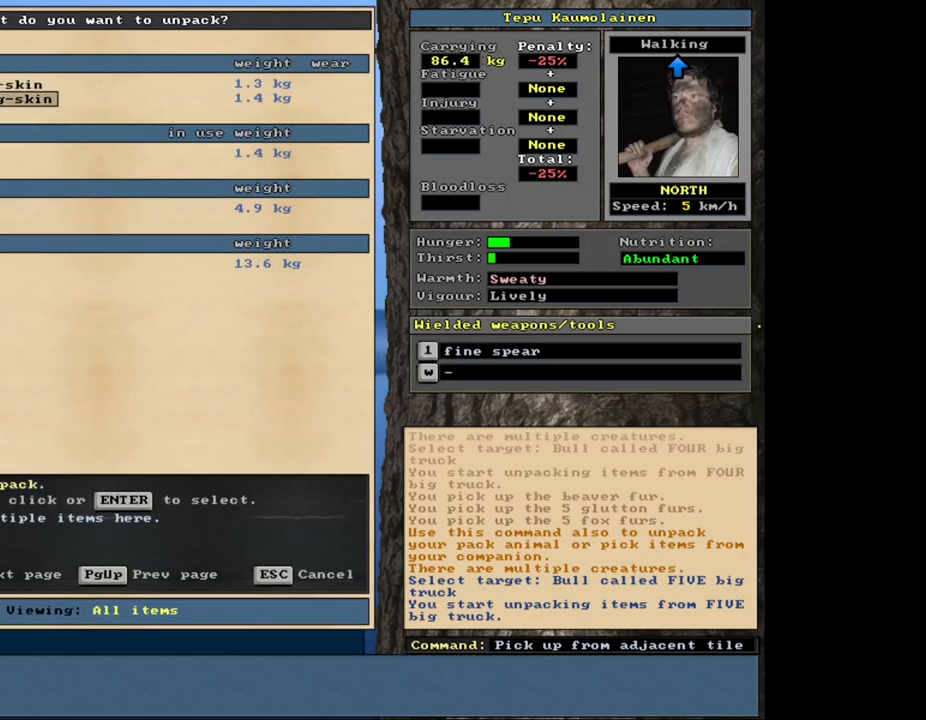
{"keys": [], "mouse": [], "events": [[84, "down", "down"], [167, "down", "up"]]}
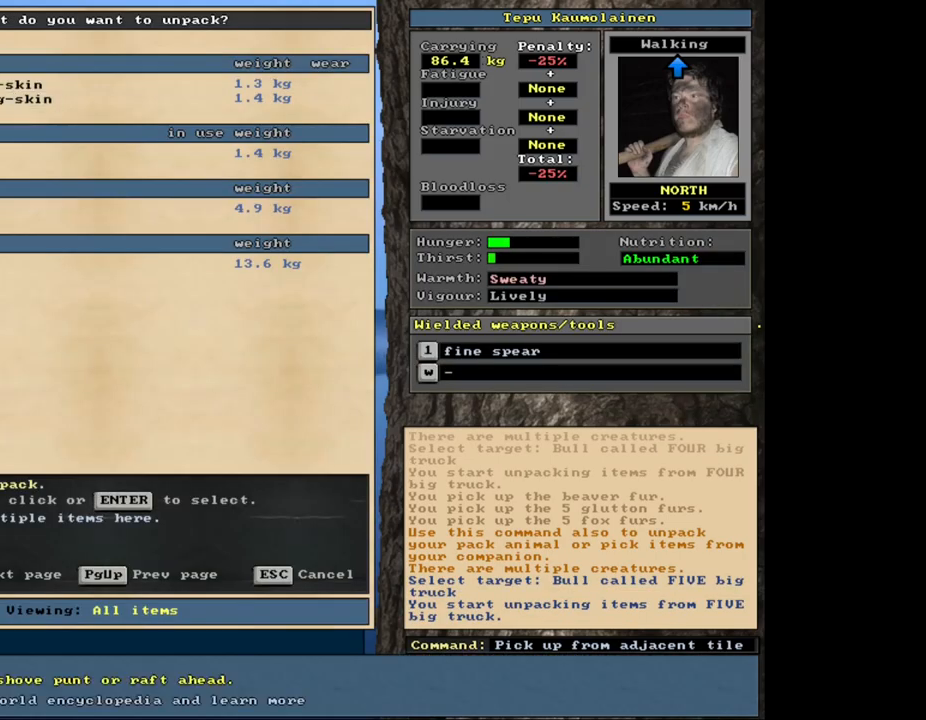
{"keys": [], "mouse": [], "events": []}
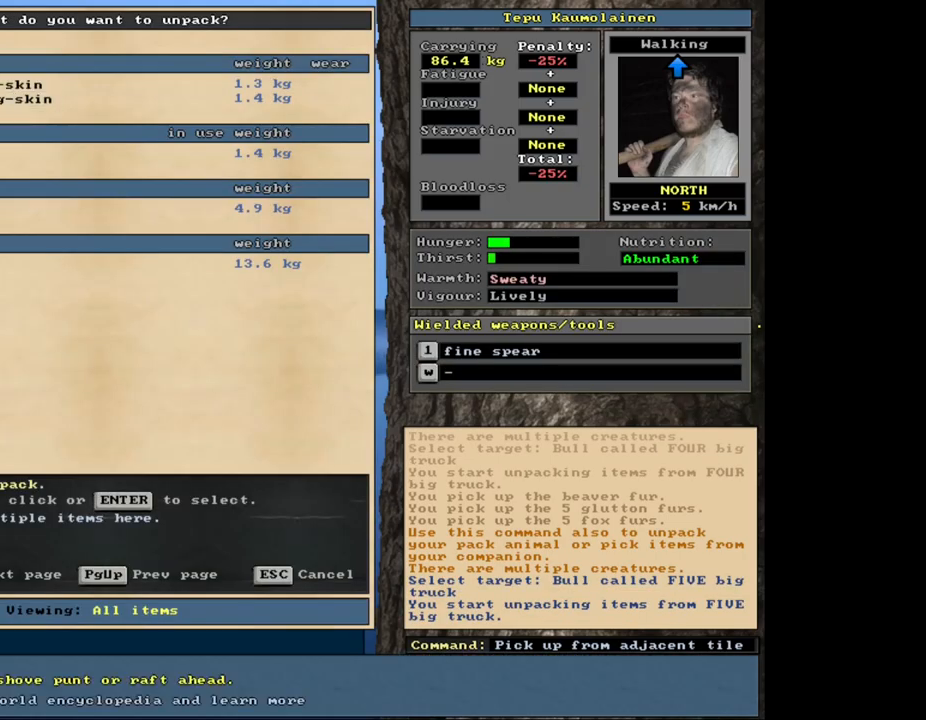
{"keys": [], "mouse": [], "events": []}
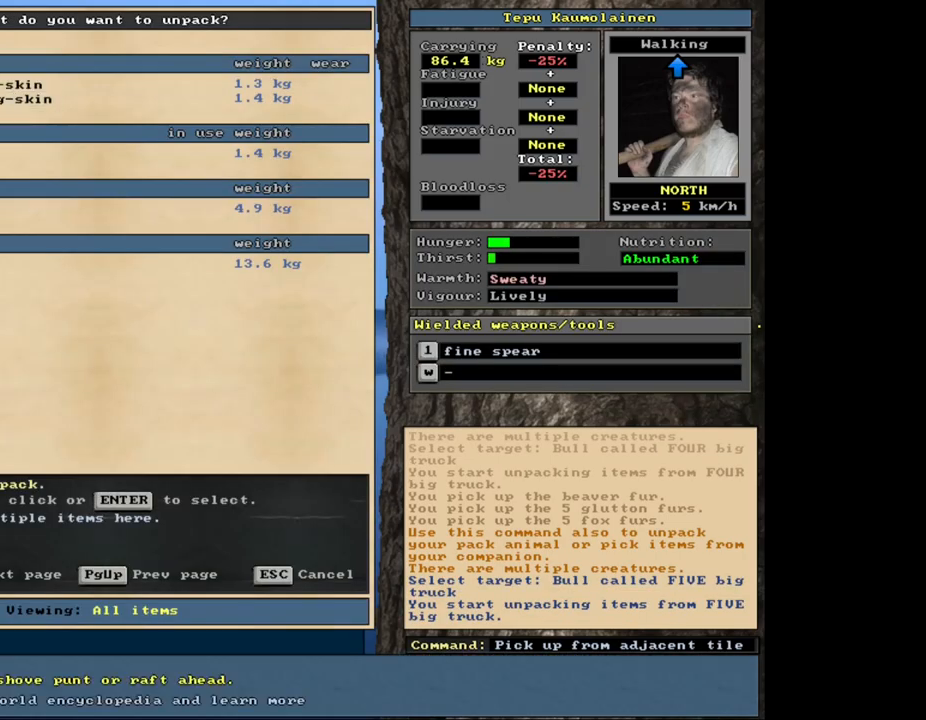
{"keys": [], "mouse": [], "events": [[17, "escape", "down"], [100, "escape", "up"]]}
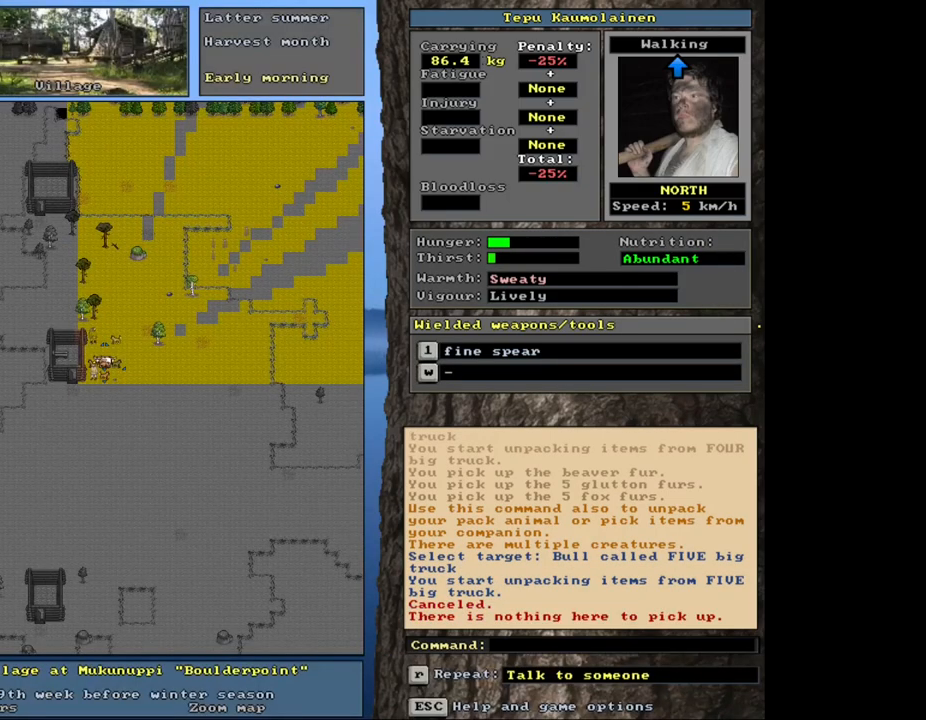
{"keys": ["shift_l"], "mouse": [], "events": [[434, "shift_l", "down"]]}
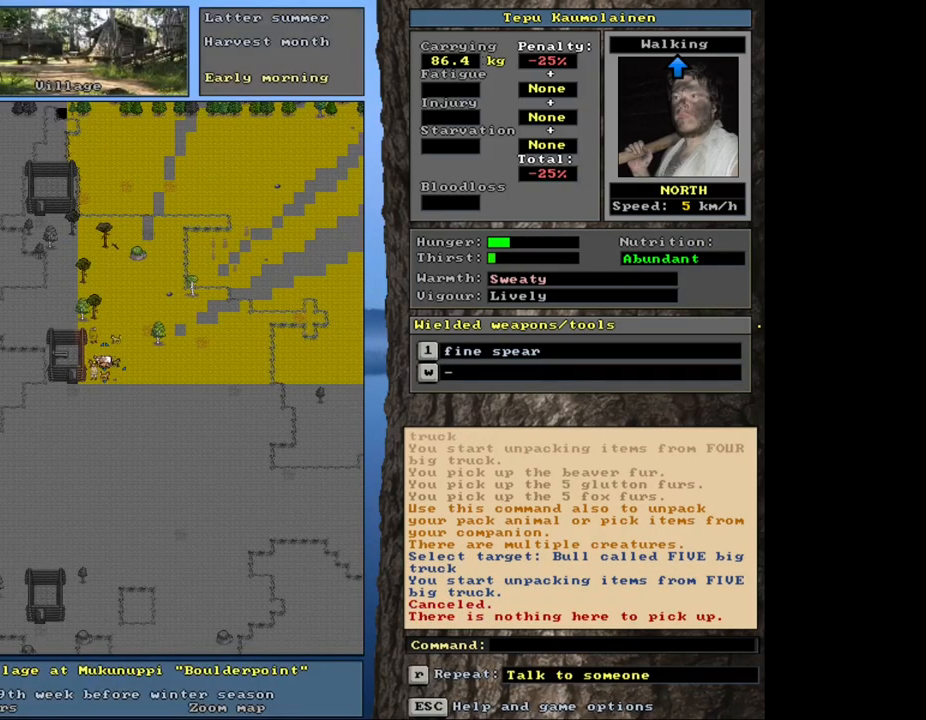
{"keys": [], "mouse": [], "events": [[134, "c", "down"], [250, "c", "up"], [300, "shift_l", "up"]]}
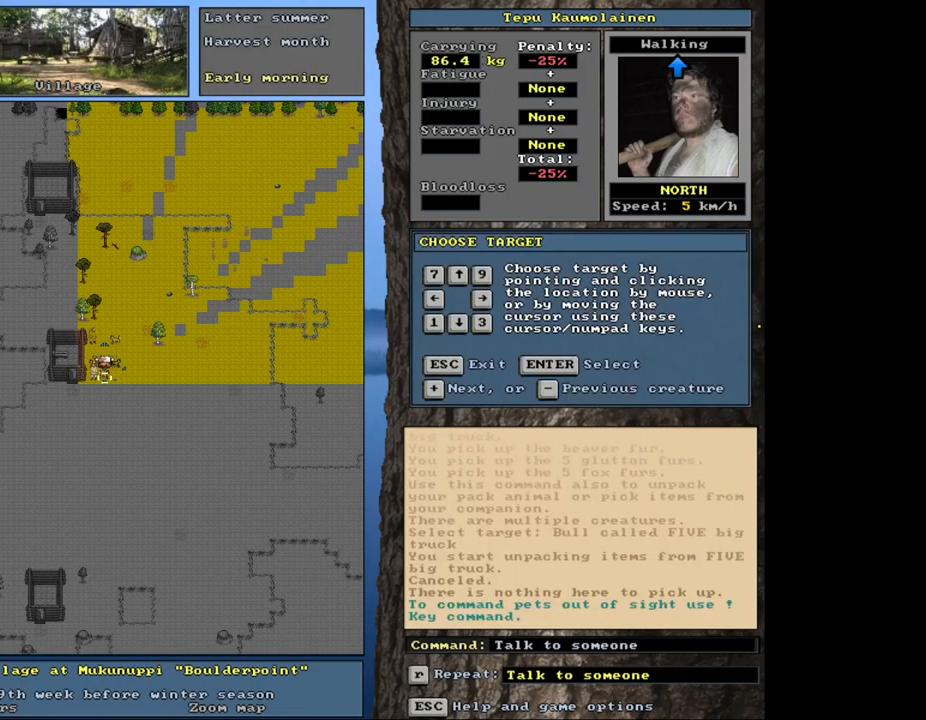
{"keys": [], "mouse": [], "events": [[50, "shift_l", "down"], [234, "shift_l", "up"], [400, "escape", "down"], [467, "escape", "up"]]}
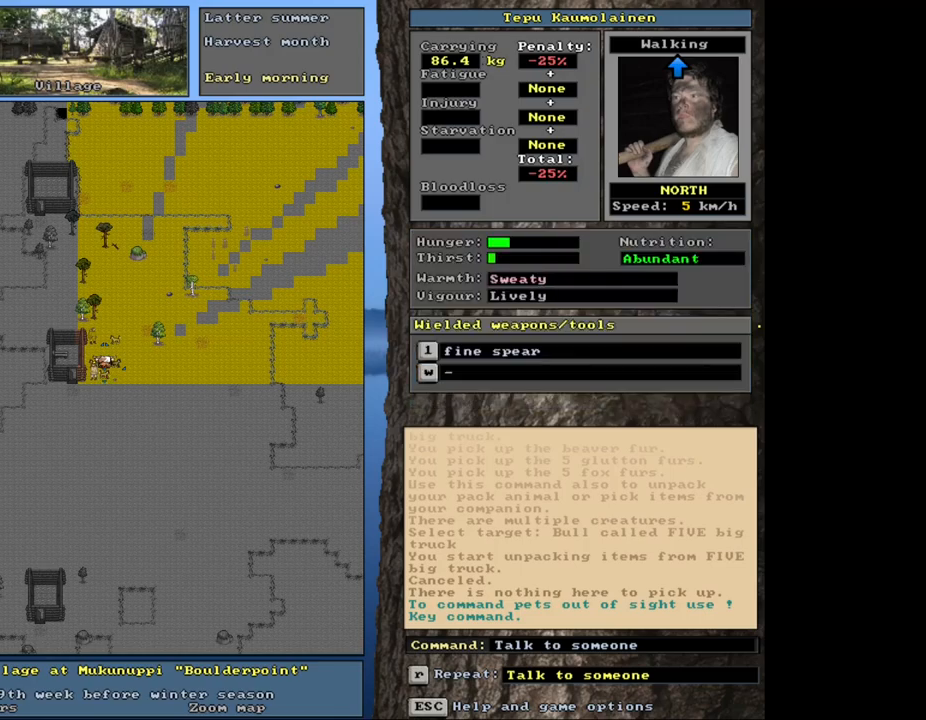
{"keys": ["ctrl_l"], "mouse": [], "events": [[150, "ctrl_l", "down"], [267, "num9", "down"], [384, "num9", "up"]]}
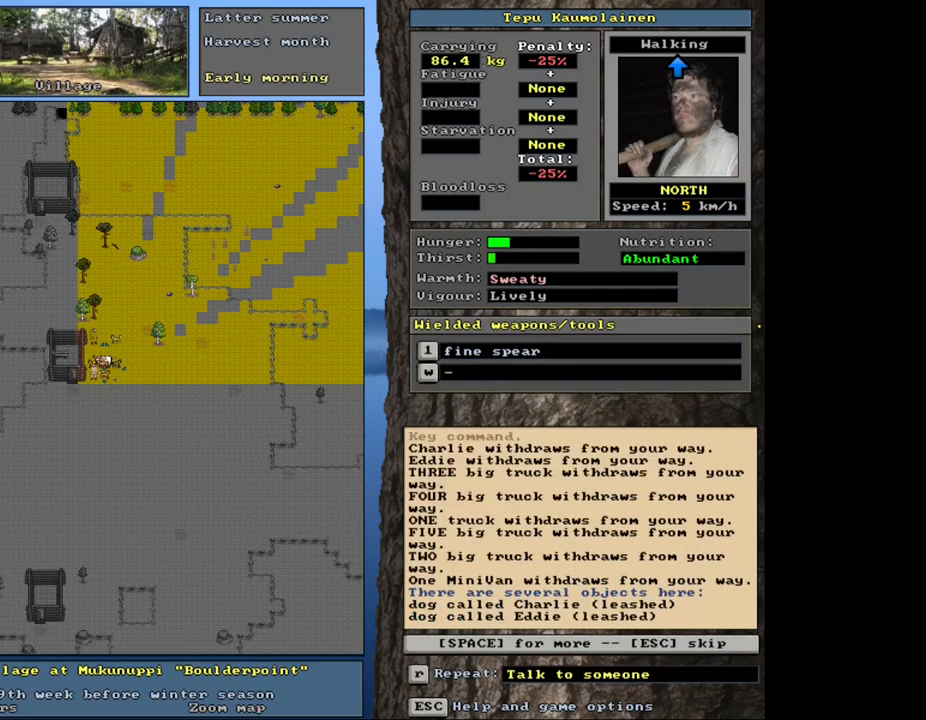
{"keys": [], "mouse": [], "events": [[250, "ctrl_l", "up"], [400, "escape", "down"], [450, "escape", "up"]]}
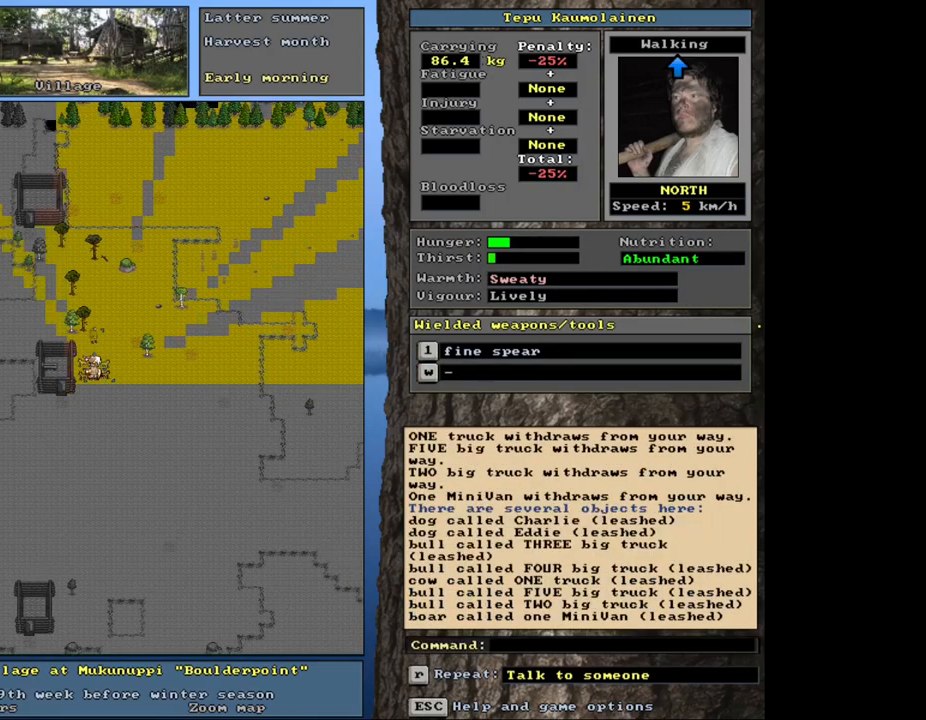
{"keys": ["ctrl_l", "num8"], "mouse": [], "events": [[184, "ctrl_l", "down"], [484, "num8", "down"]]}
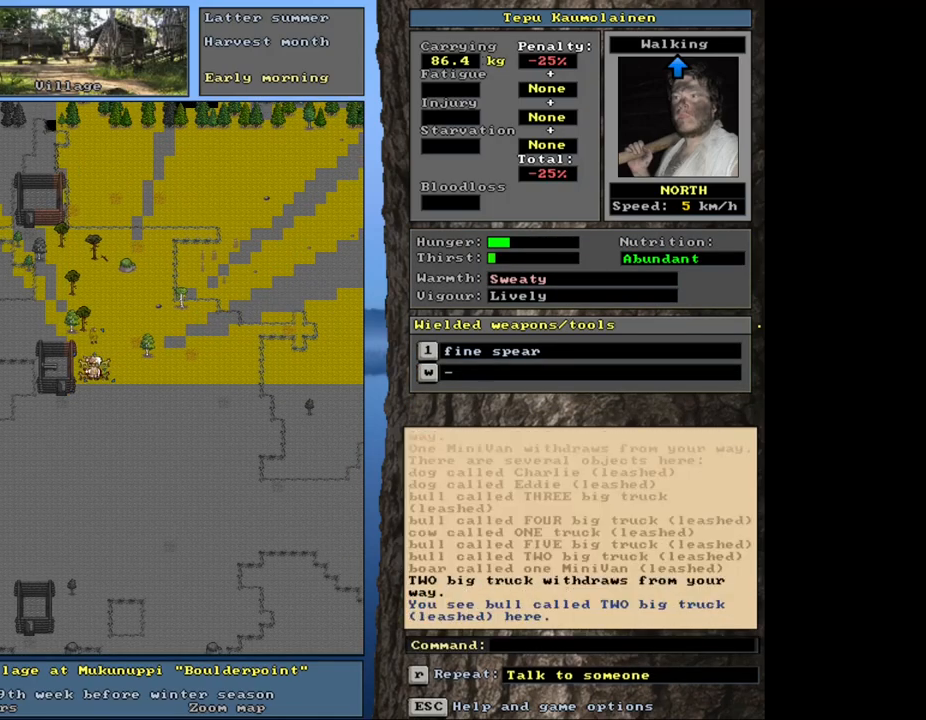
{"keys": [], "mouse": [], "events": [[117, "num8", "up"], [467, "ctrl_l", "up"]]}
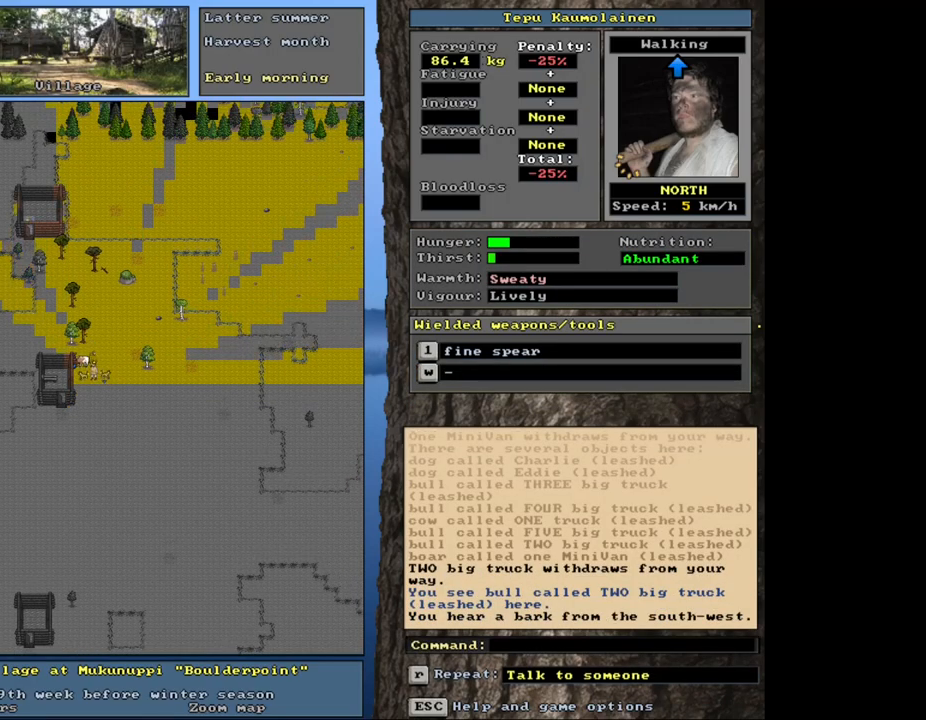
{"keys": ["c", "shift_l"], "mouse": [], "events": [[184, "shift_l", "down"], [434, "c", "down"]]}
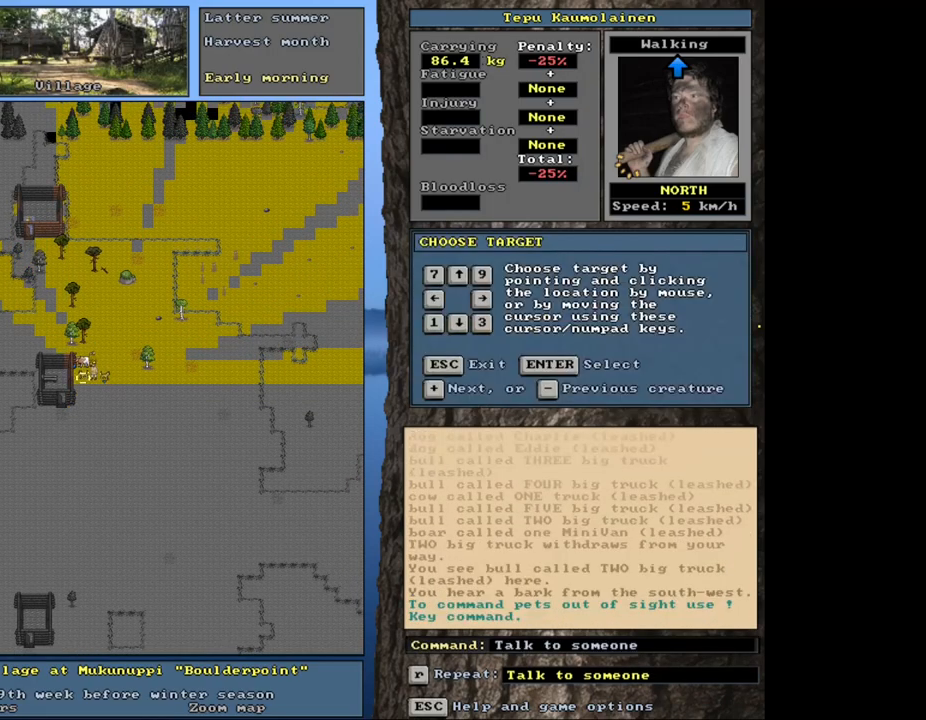
{"keys": ["equals", "shift_l"], "mouse": [], "events": [[84, "c", "up"], [117, "shift_l", "up"], [367, "shift_l", "down"], [484, "equals", "down"]]}
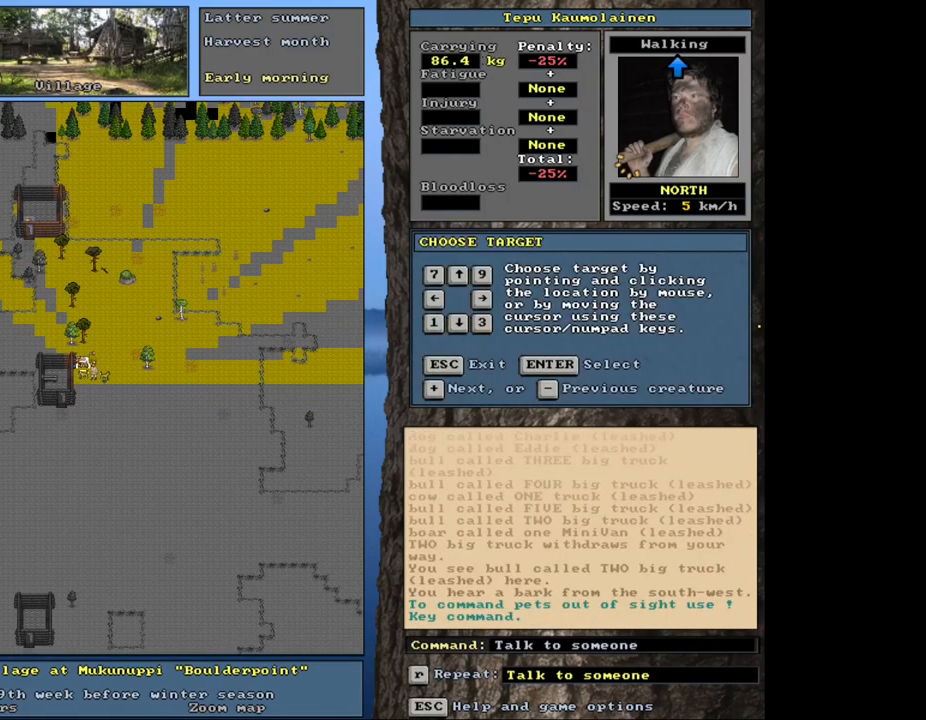
{"keys": ["shift_l"], "mouse": [], "events": [[67, "equals", "up"], [367, "equals", "down"], [467, "equals", "up"]]}
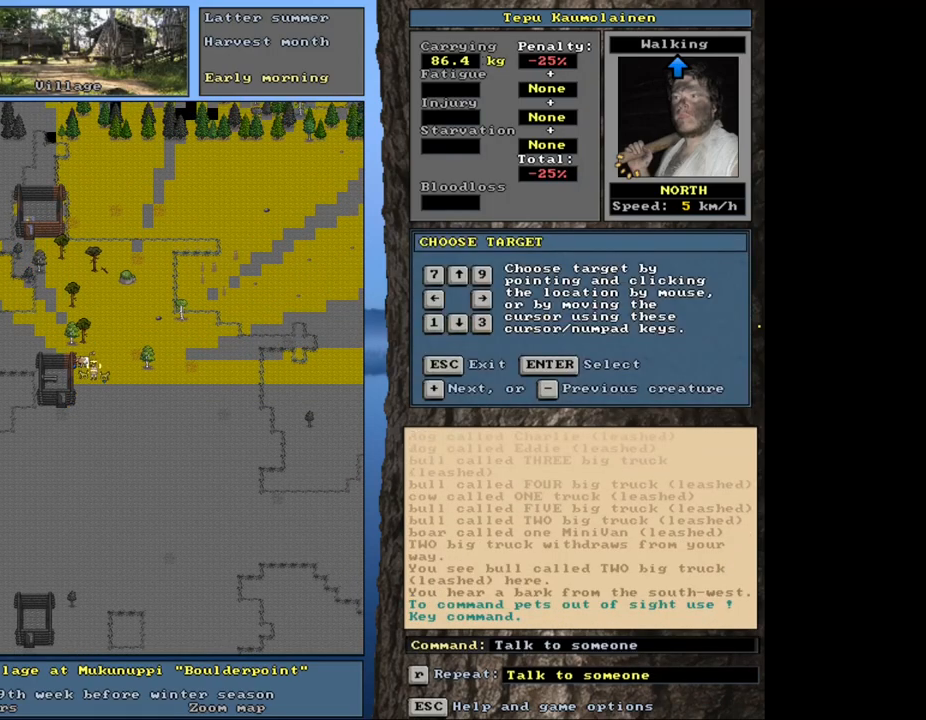
{"keys": [], "mouse": [], "events": [[234, "shift_l", "up"], [317, "return", "down"], [400, "return", "up"]]}
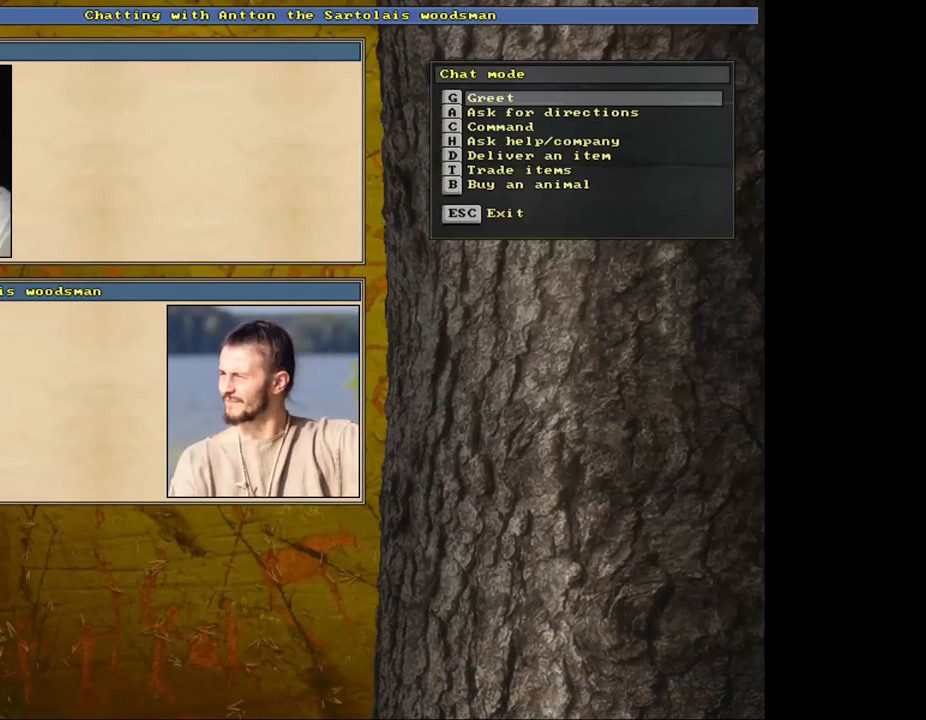
{"keys": [], "mouse": [], "events": [[17, "t", "down"], [134, "t", "up"]]}
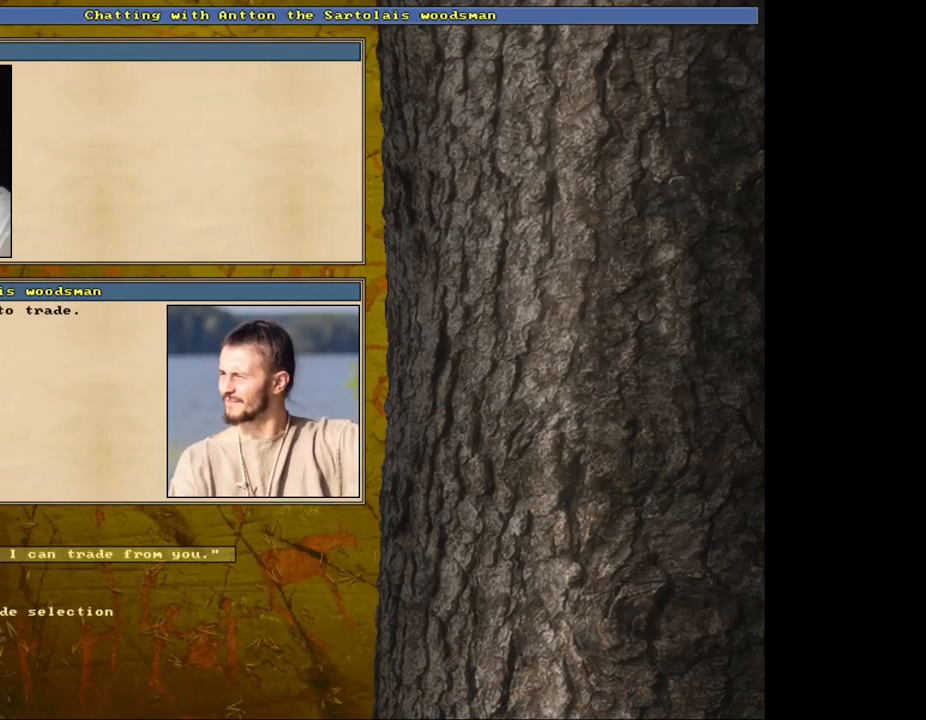
{"keys": [], "mouse": [], "events": [[84, "return", "down"], [167, "return", "up"]]}
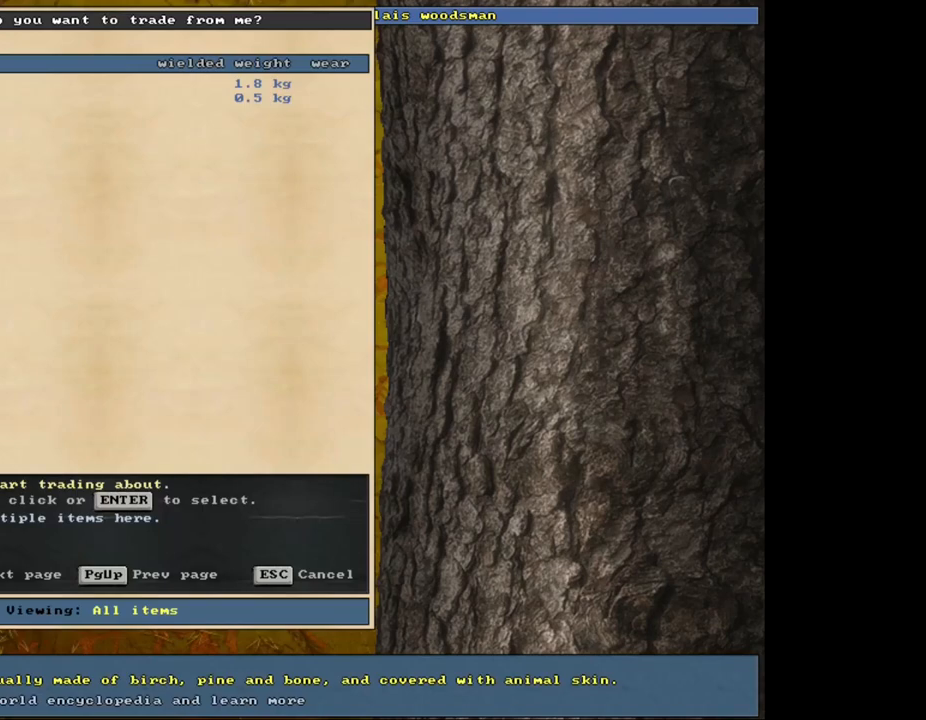
{"keys": [], "mouse": [], "events": [[267, "down", "down"], [350, "down", "up"]]}
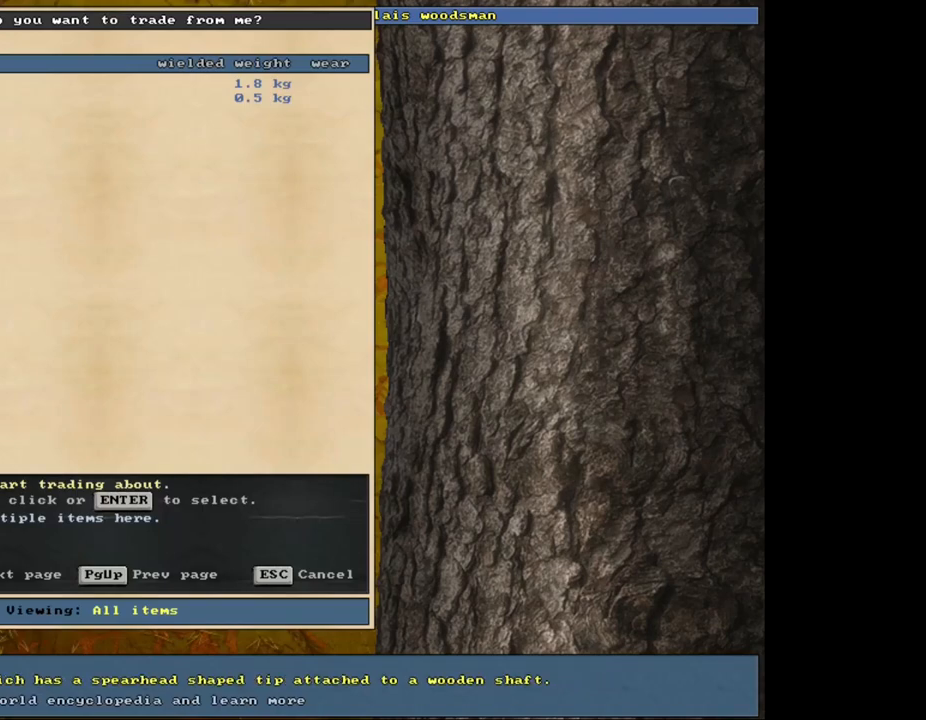
{"keys": [], "mouse": [], "events": [[117, "return", "down"], [167, "return", "up"], [417, "return", "down"], [484, "return", "up"]]}
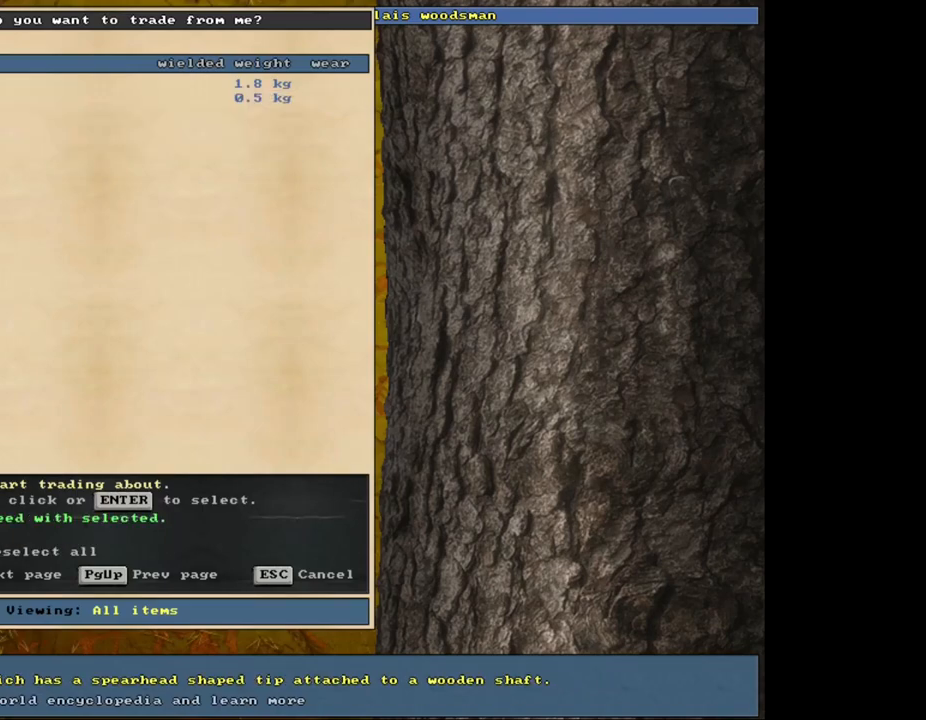
{"keys": ["down"], "mouse": [], "events": [[167, "space", "down"], [217, "space", "up"], [484, "down", "down"]]}
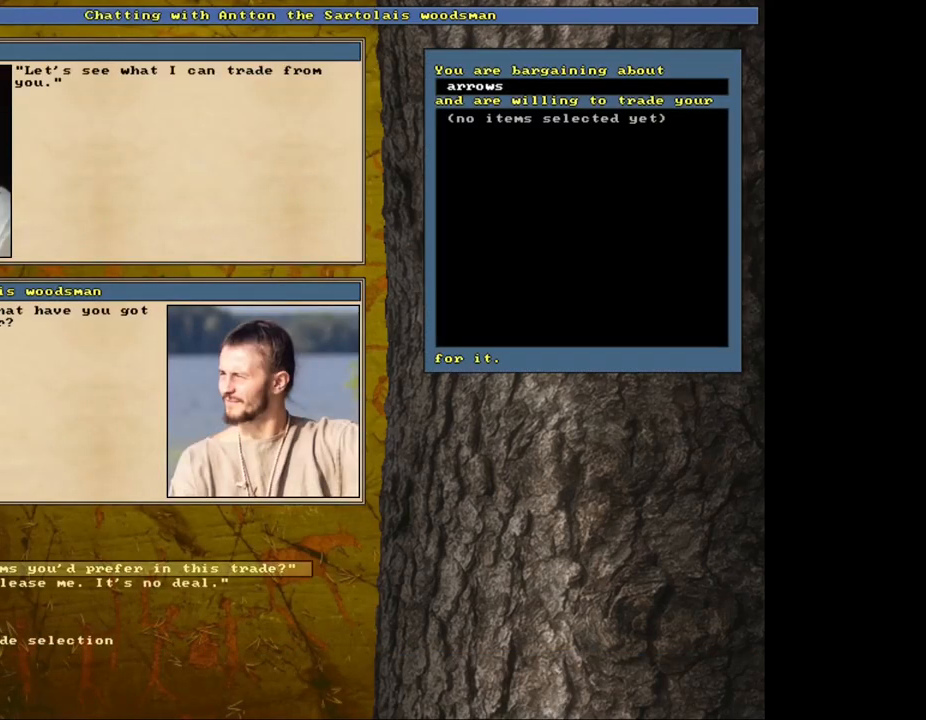
{"keys": [], "mouse": [], "events": [[67, "down", "up"]]}
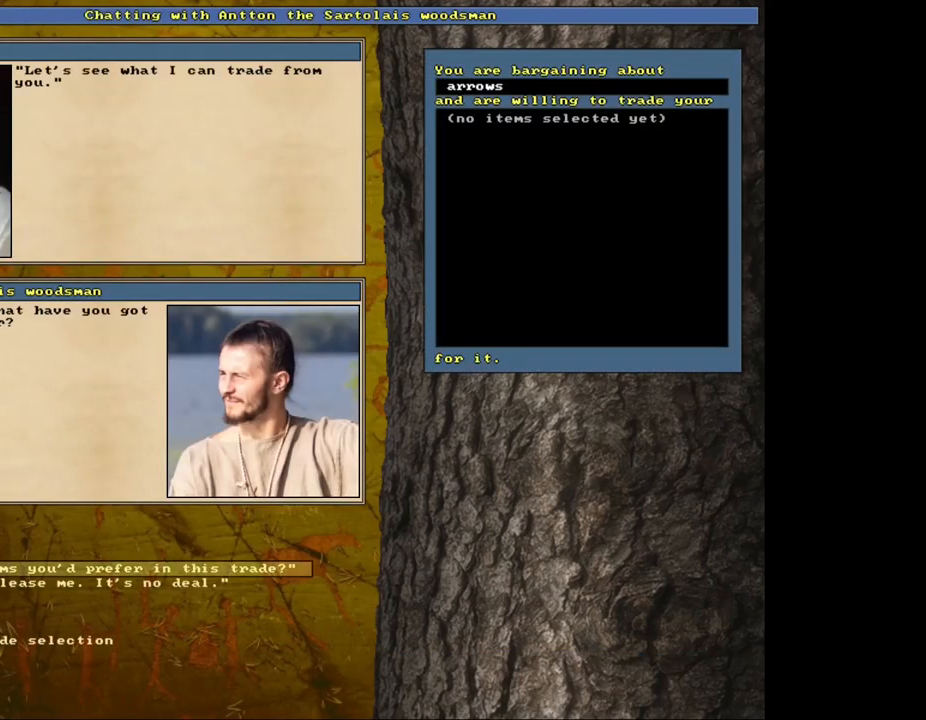
{"keys": [], "mouse": [], "events": [[317, "return", "down"], [400, "return", "up"]]}